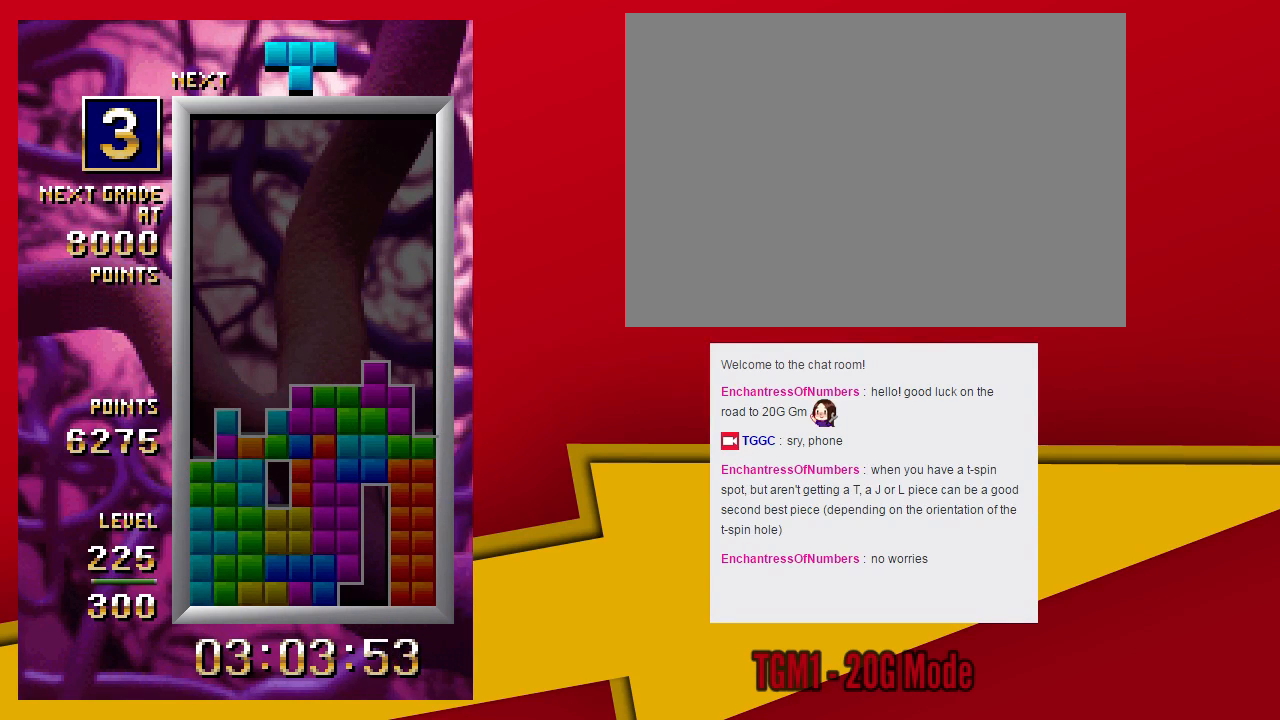
Gameplay with a controller (arcade stick); each line is a JSON object with the inputs held at the frame after it (dt_ms = milliseconds from this image to that frame). "events" lists button and stick changes between this image and that frame as [ms after this image, input, new state], when the widget could be followed in between. Not read: L3 R3 other_buttons.
{"dt_ms": 500, "buttons": ["TRIANGLE"], "left_stick": "left", "events": [[300, "left_stick", "left"]]}
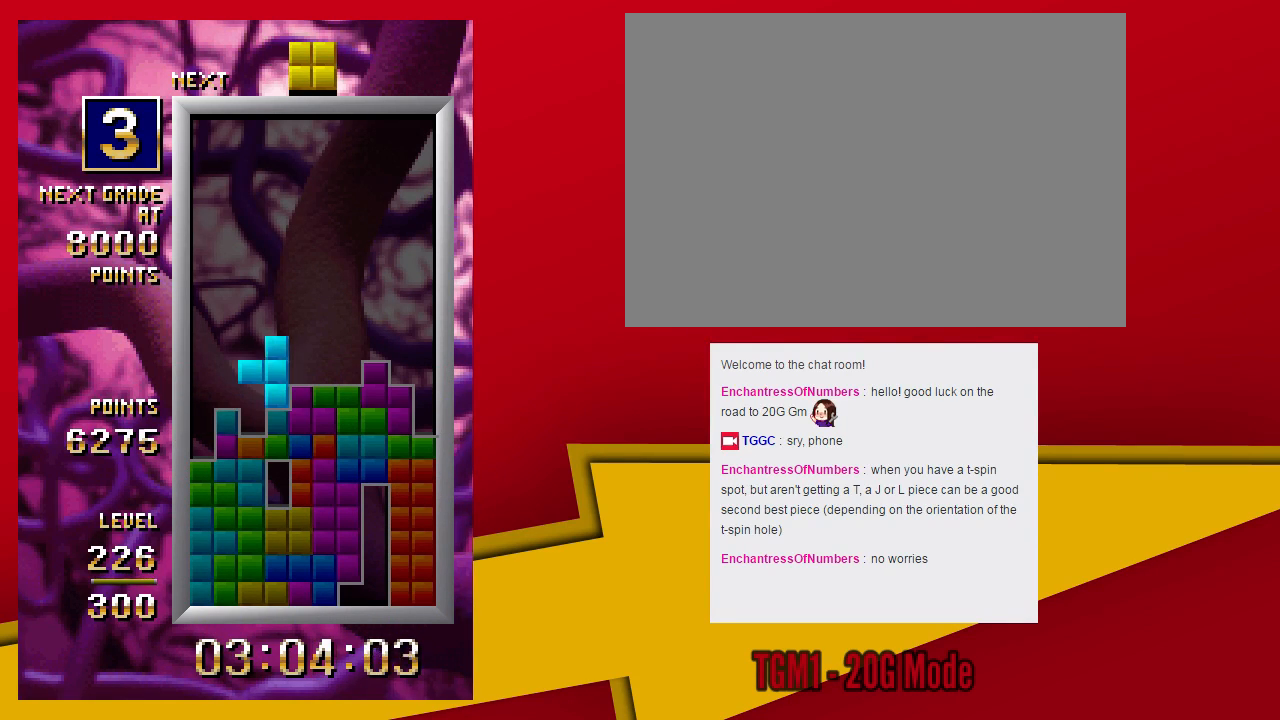
{"dt_ms": 500, "buttons": [], "left_stick": "center", "events": [[33, "SQUARE", "down"], [67, "TRIANGLE", "up"], [167, "left_stick", "down"], [200, "SQUARE", "up"], [300, "left_stick", "center"]]}
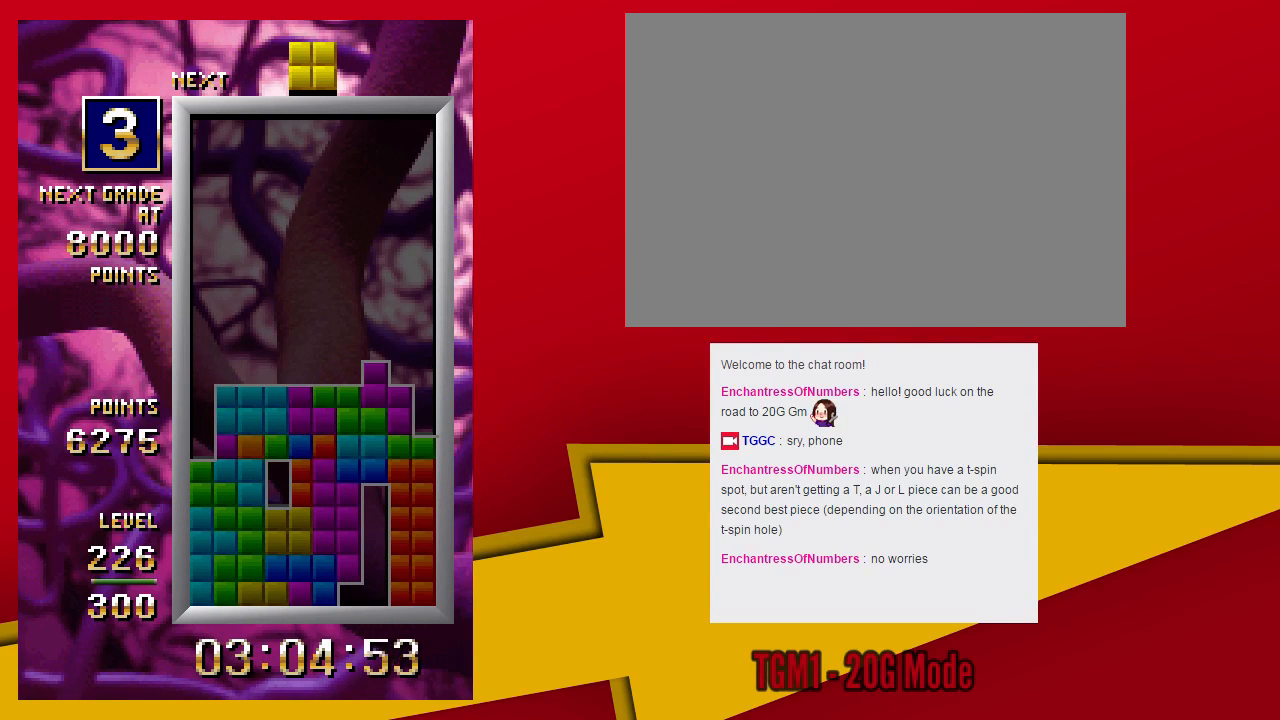
{"dt_ms": 500, "buttons": [], "left_stick": "down", "events": [[300, "left_stick", "left"], [433, "left_stick", "down"]]}
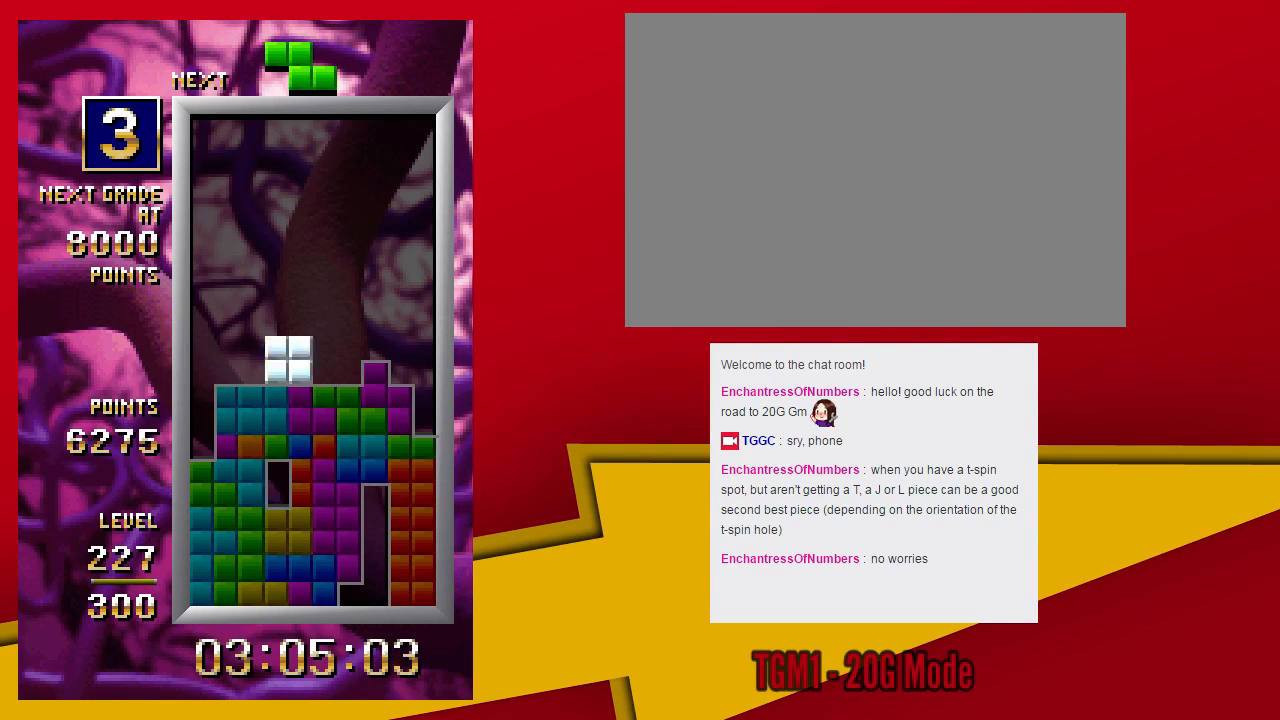
{"dt_ms": 500, "buttons": ["TRIANGLE"], "left_stick": "center", "events": [[67, "left_stick", "center"], [367, "TRIANGLE", "down"]]}
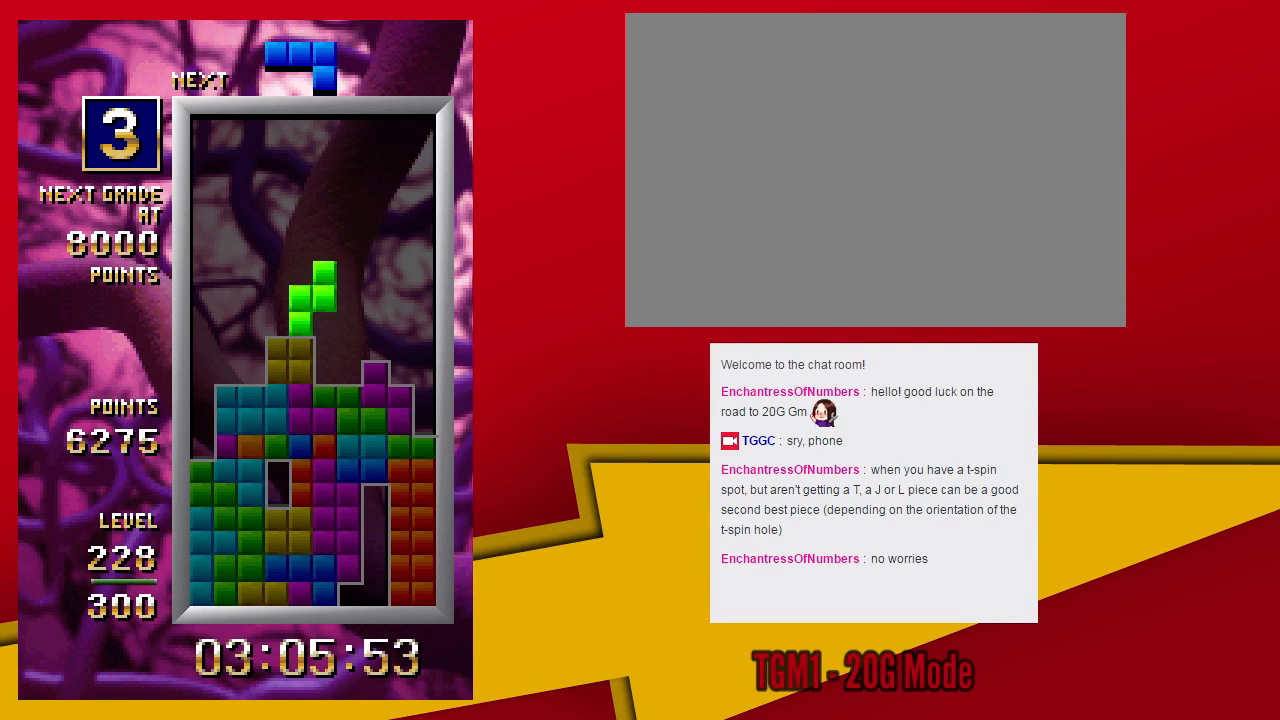
{"dt_ms": 500, "buttons": [], "left_stick": "center", "events": [[67, "TRIANGLE", "up"], [333, "left_stick", "down"], [467, "left_stick", "center"]]}
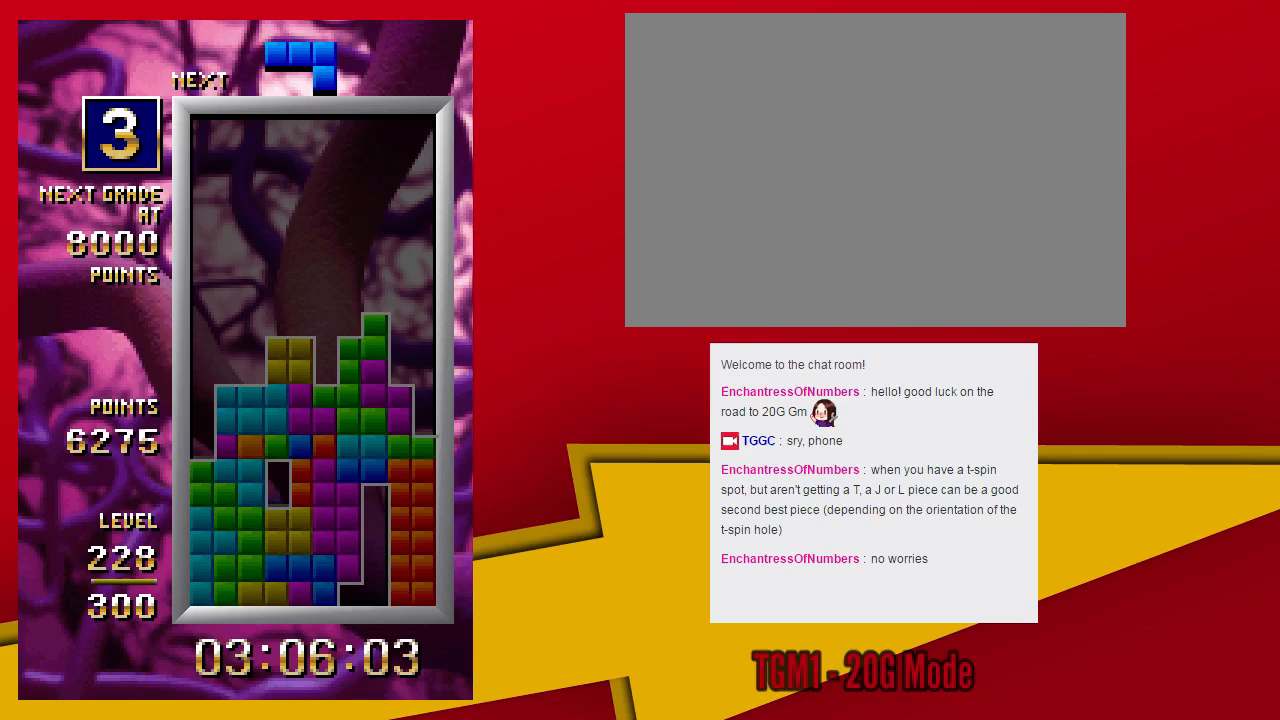
{"dt_ms": 500, "buttons": ["SQUARE"], "left_stick": "center", "events": [[33, "SQUARE", "down"]]}
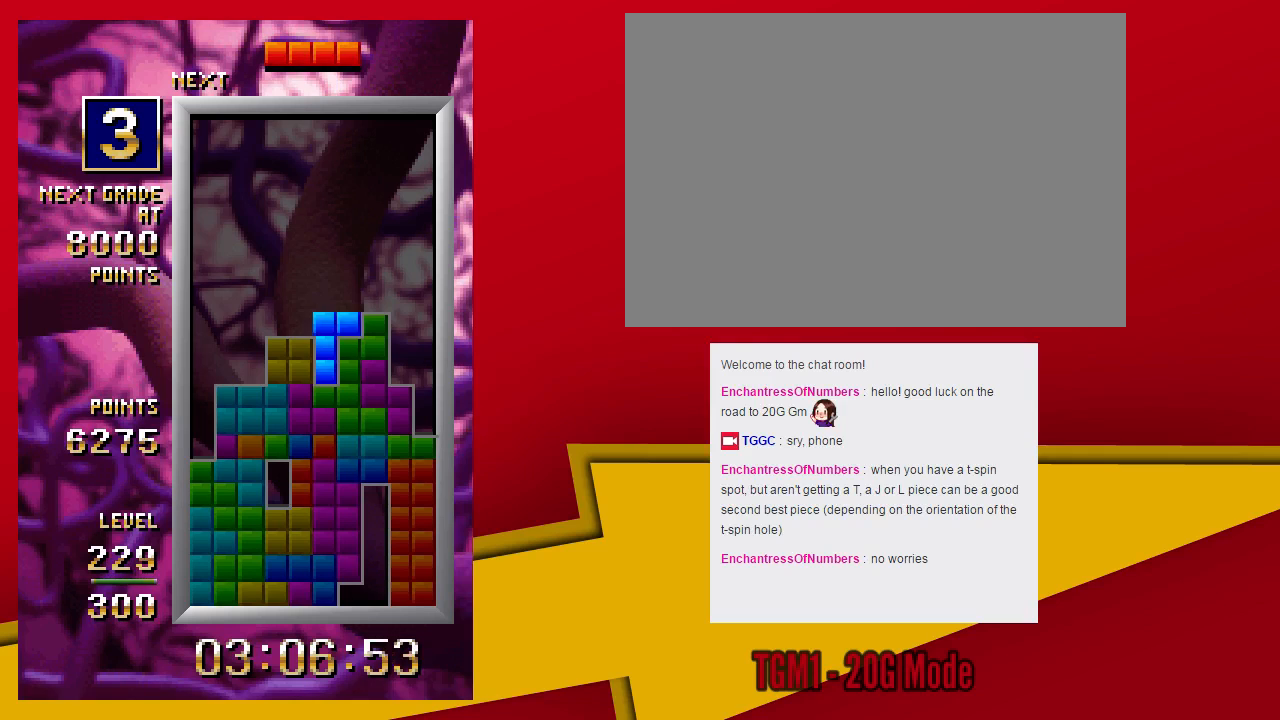
{"dt_ms": 500, "buttons": ["TRIANGLE"], "left_stick": "center", "events": [[67, "SQUARE", "up"], [133, "left_stick", "down"], [267, "left_stick", "center"], [367, "TRIANGLE", "down"]]}
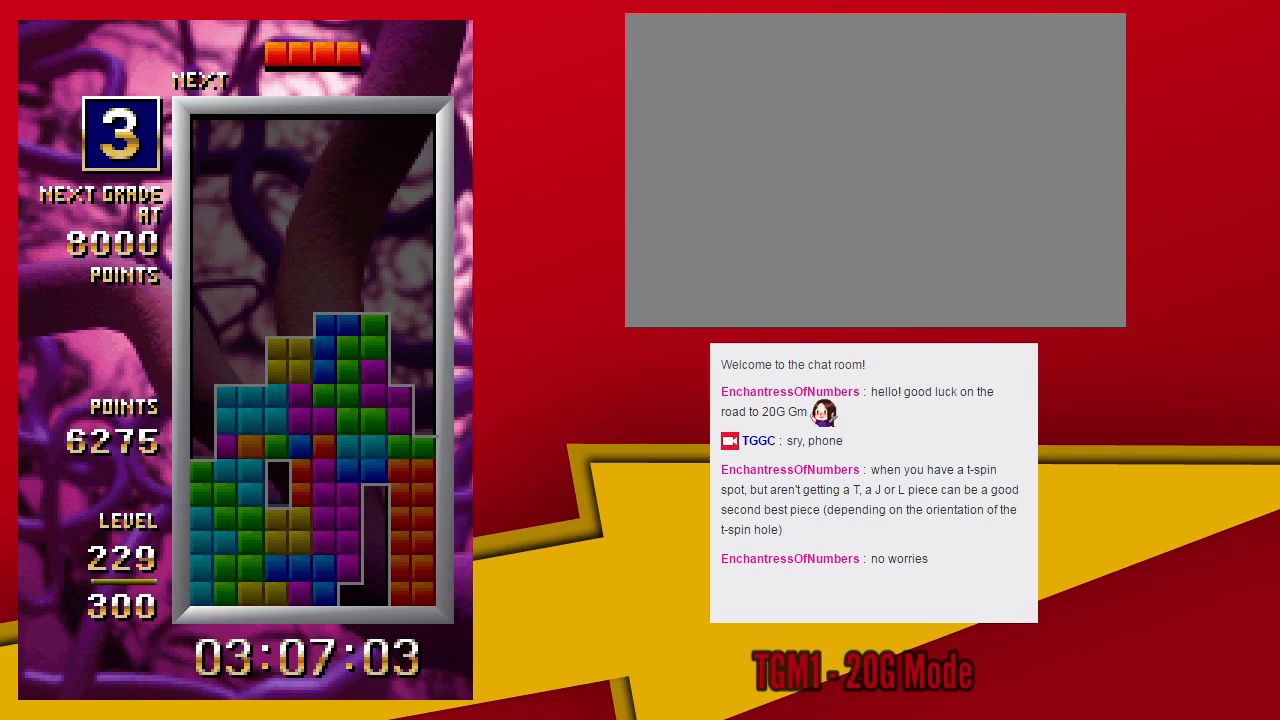
{"dt_ms": 500, "buttons": [], "left_stick": "down", "events": [[67, "left_stick", "left"], [467, "left_stick", "down"], [500, "TRIANGLE", "up"]]}
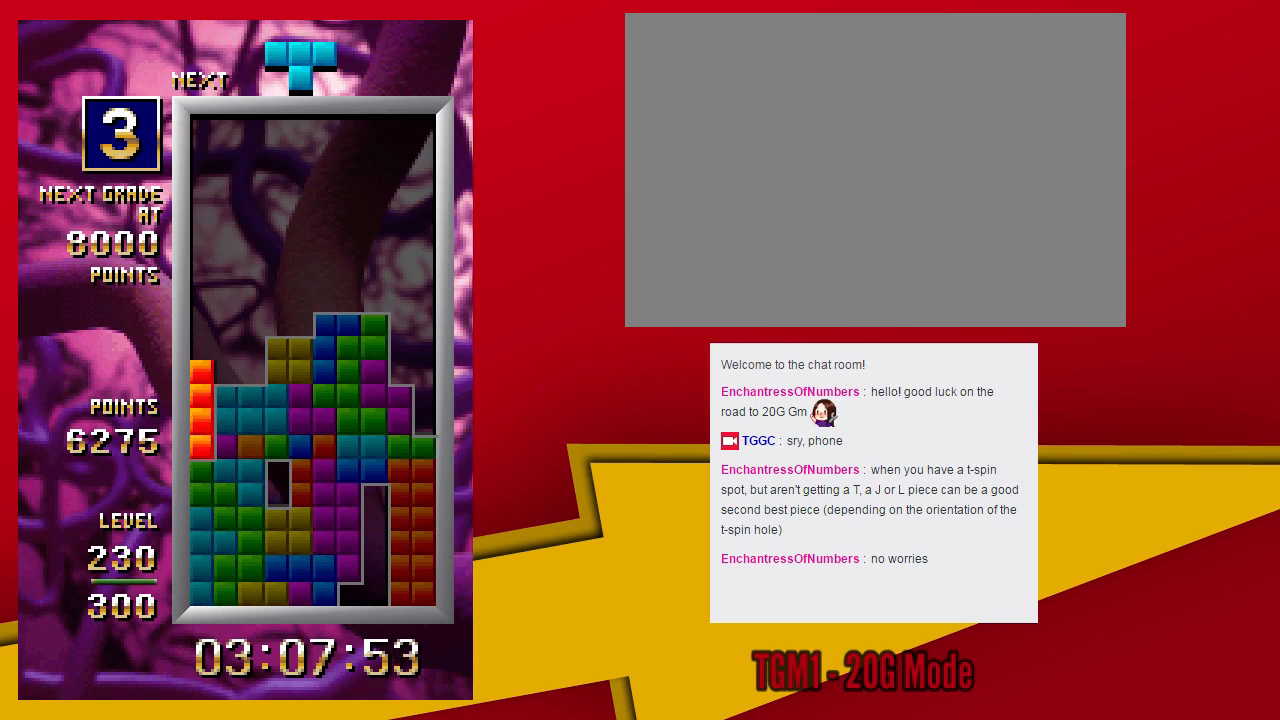
{"dt_ms": 500, "buttons": [], "left_stick": "center", "events": [[133, "left_stick", "center"]]}
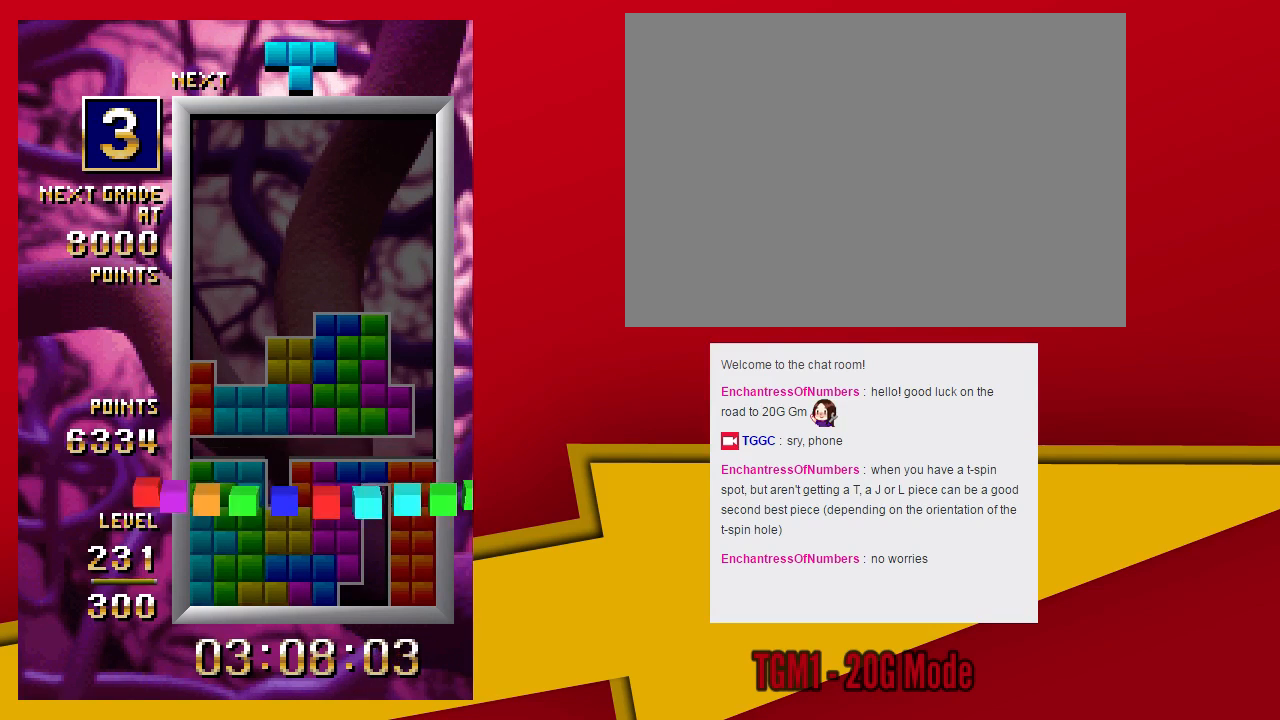
{"dt_ms": 500, "buttons": ["SQUARE"], "left_stick": "center", "events": [[200, "SQUARE", "down"]]}
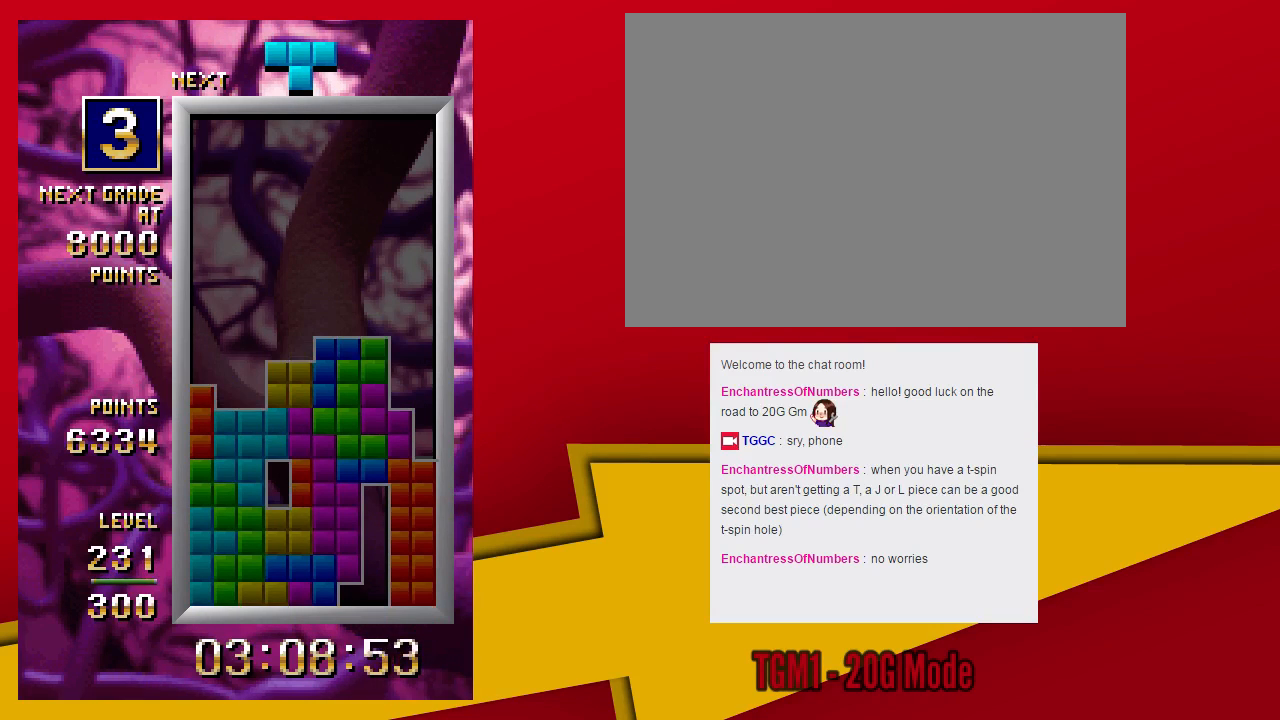
{"dt_ms": 500, "buttons": [], "left_stick": "down", "events": [[367, "SQUARE", "up"], [400, "left_stick", "down"]]}
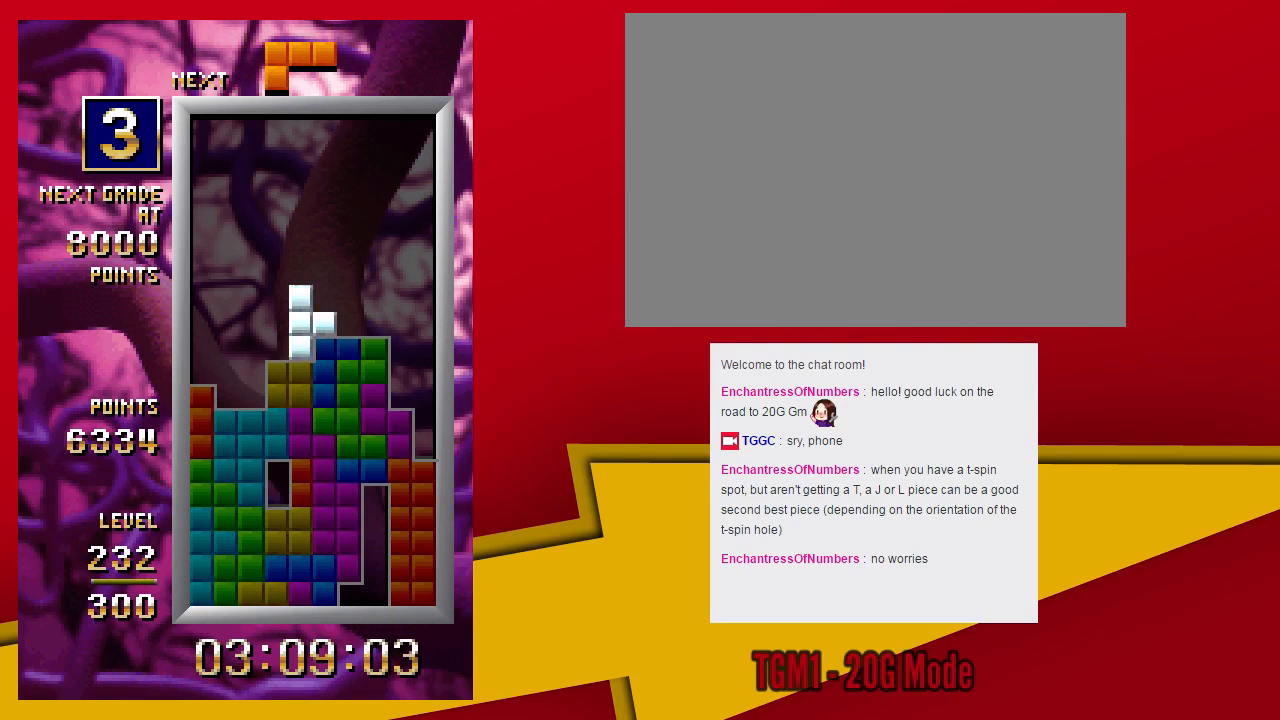
{"dt_ms": 1000, "buttons": [], "left_stick": "center"}
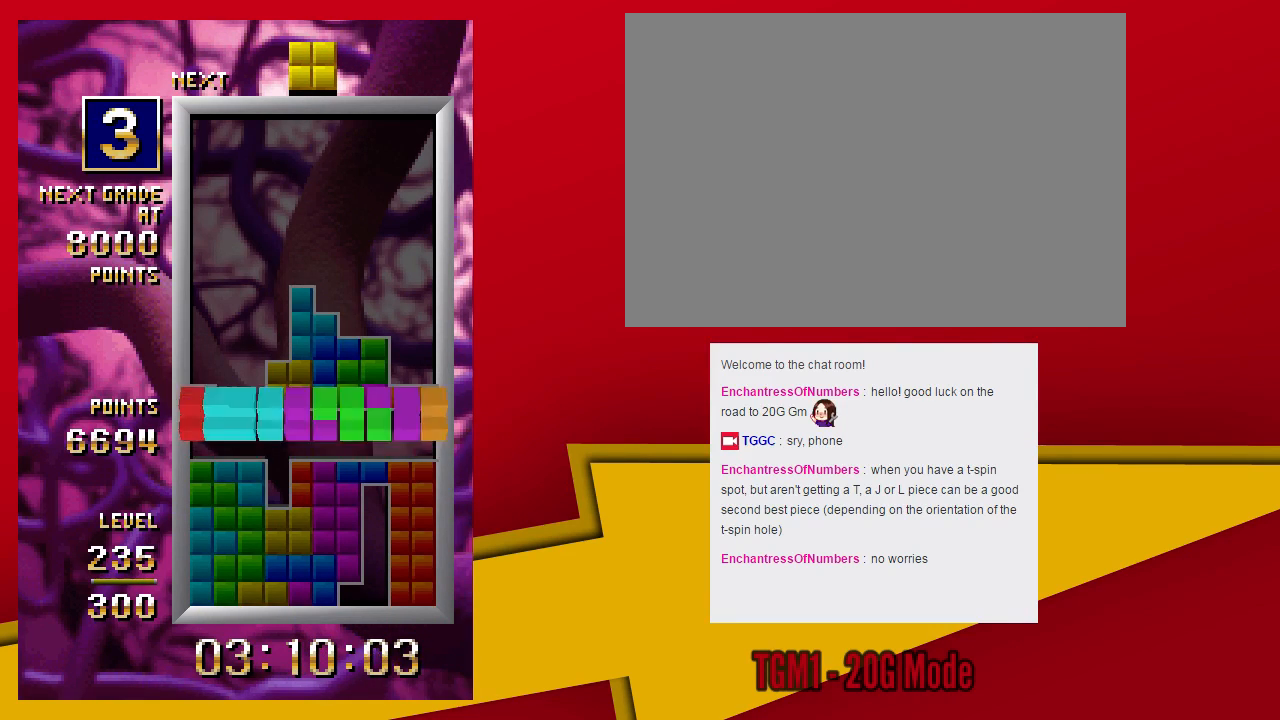
{"dt_ms": 500, "buttons": [], "left_stick": "center", "events": []}
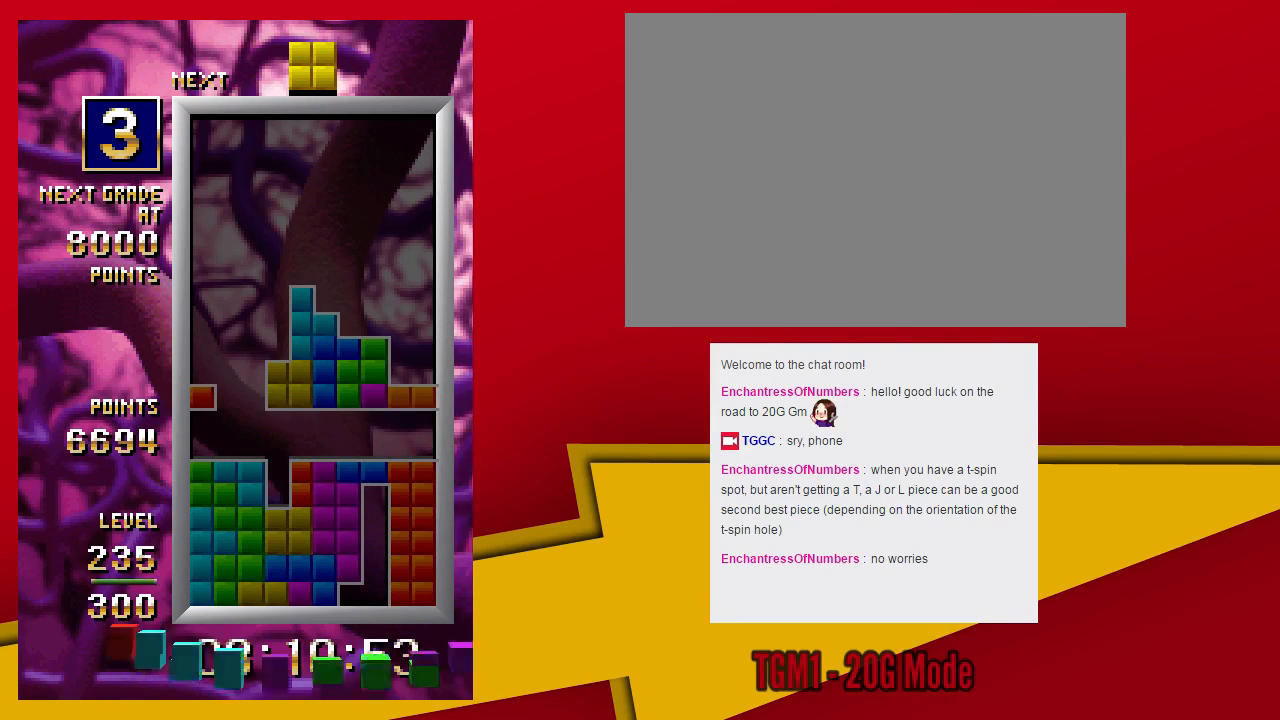
{"dt_ms": 1000, "buttons": [], "left_stick": "center"}
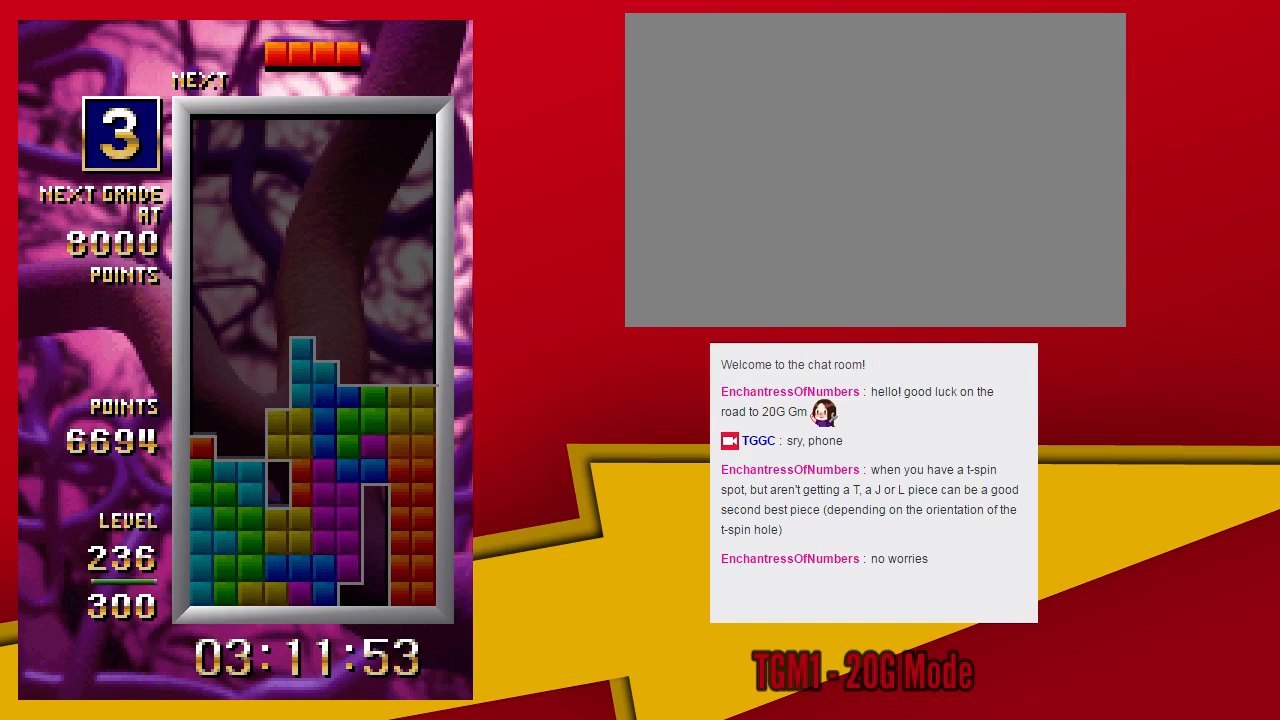
{"dt_ms": 1000, "buttons": ["TRIANGLE"], "left_stick": "center"}
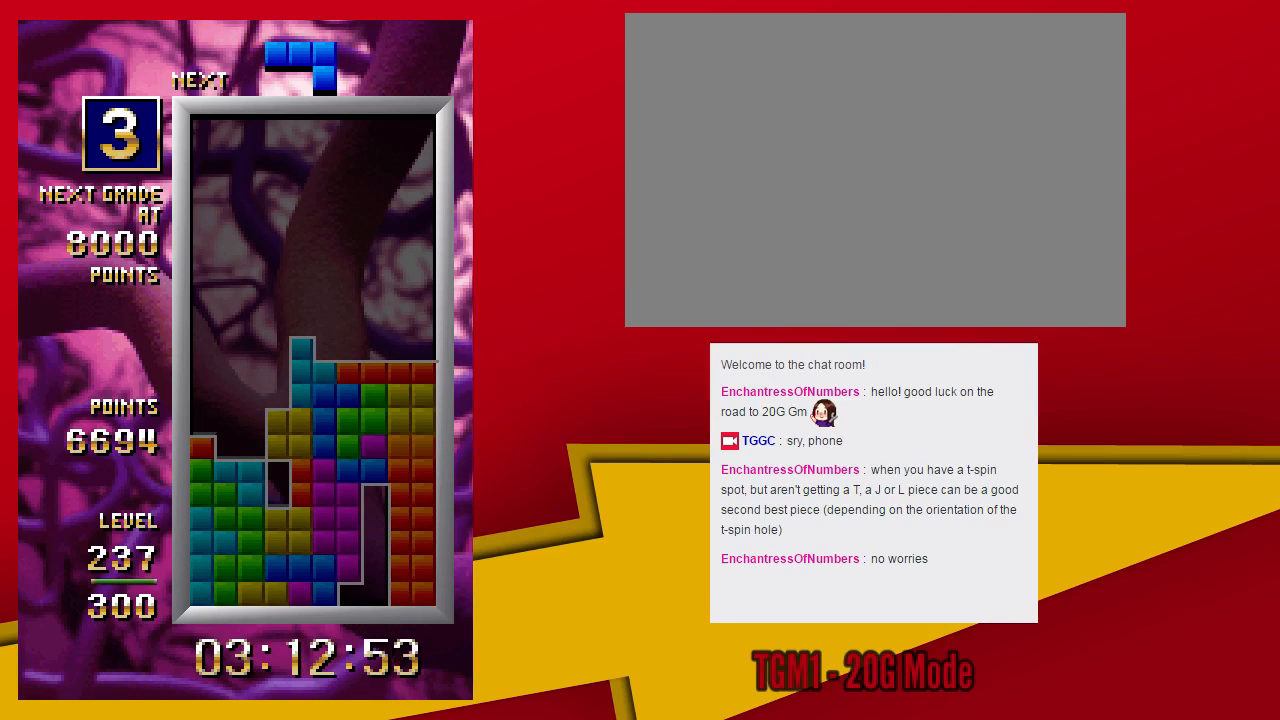
{"dt_ms": 500, "buttons": [], "left_stick": "left", "events": [[367, "left_stick", "left"], [433, "TRIANGLE", "up"]]}
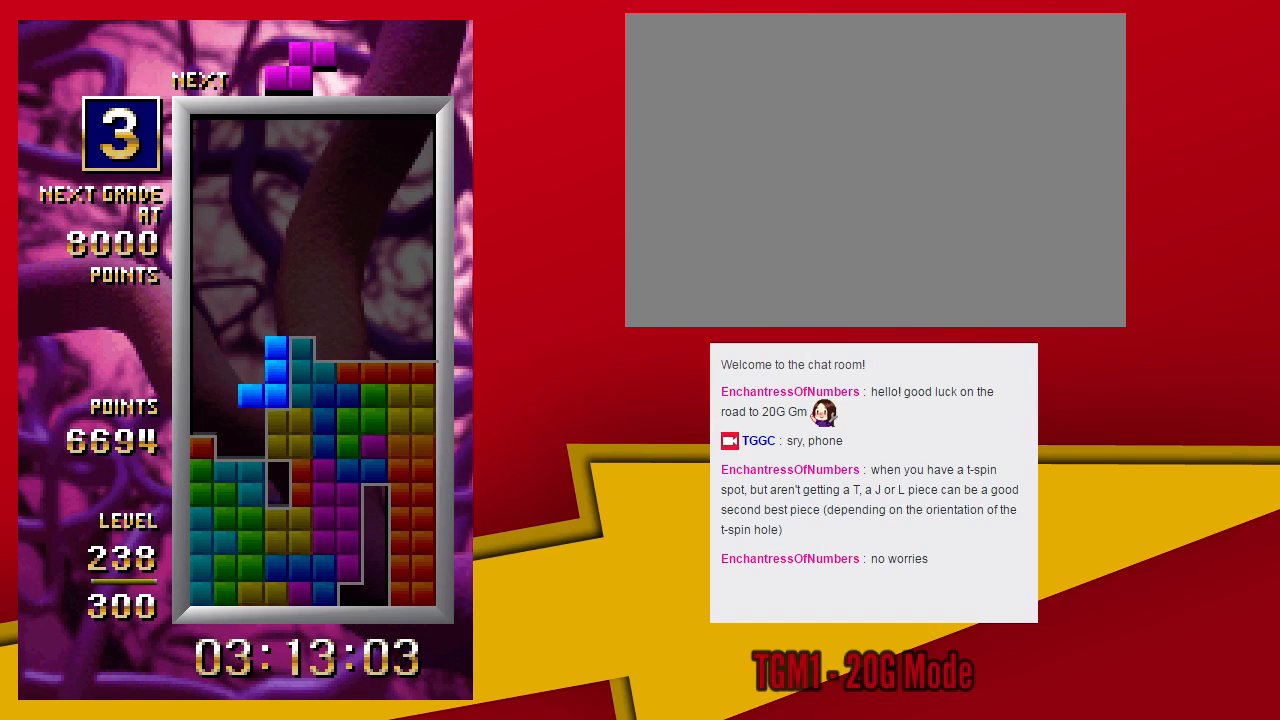
{"dt_ms": 500, "buttons": [], "left_stick": "center", "events": [[133, "left_stick", "center"], [200, "left_stick", "down"], [333, "left_stick", "center"]]}
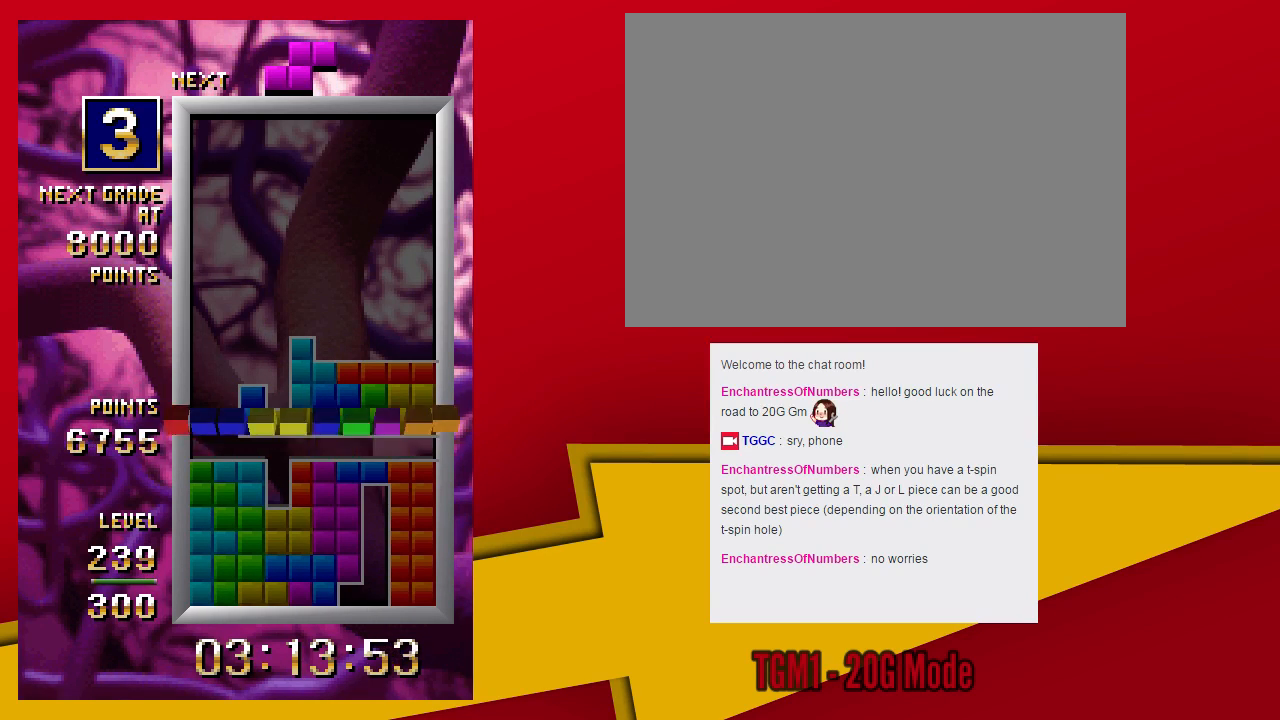
{"dt_ms": 500, "buttons": ["TRIANGLE"], "left_stick": "center", "events": [[433, "TRIANGLE", "down"]]}
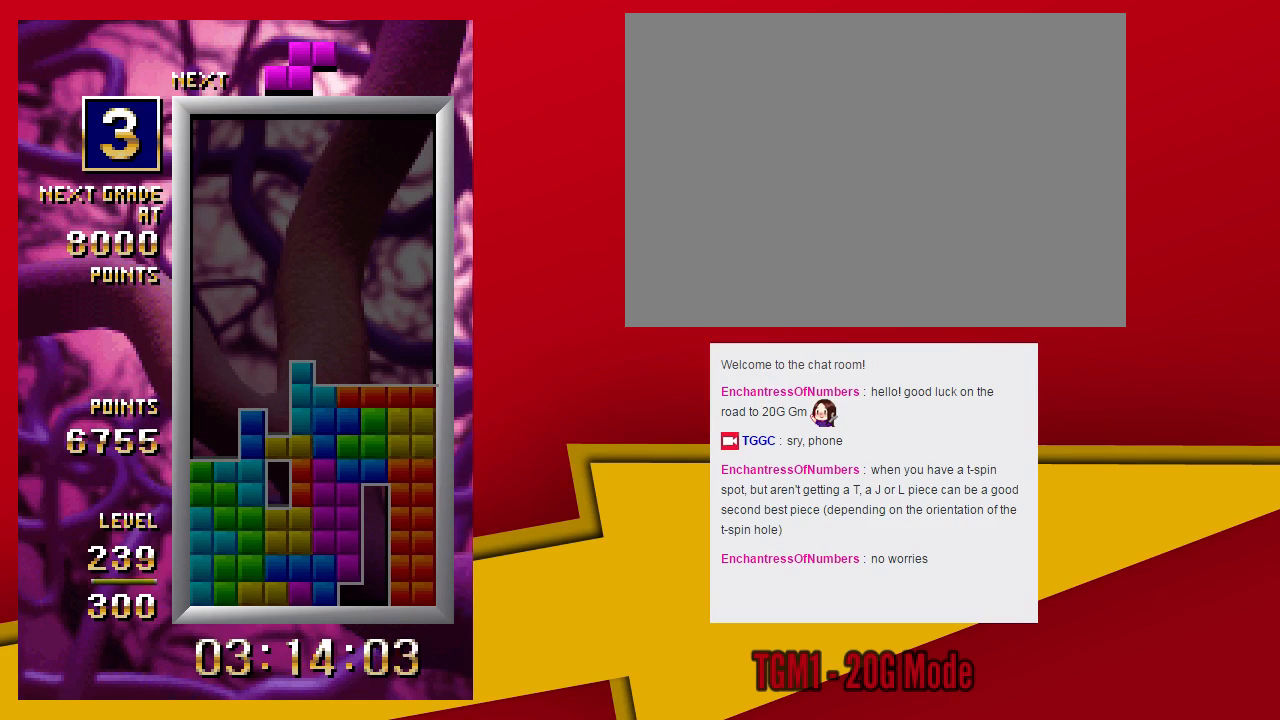
{"dt_ms": 500, "buttons": ["TRIANGLE"], "left_stick": "center", "events": []}
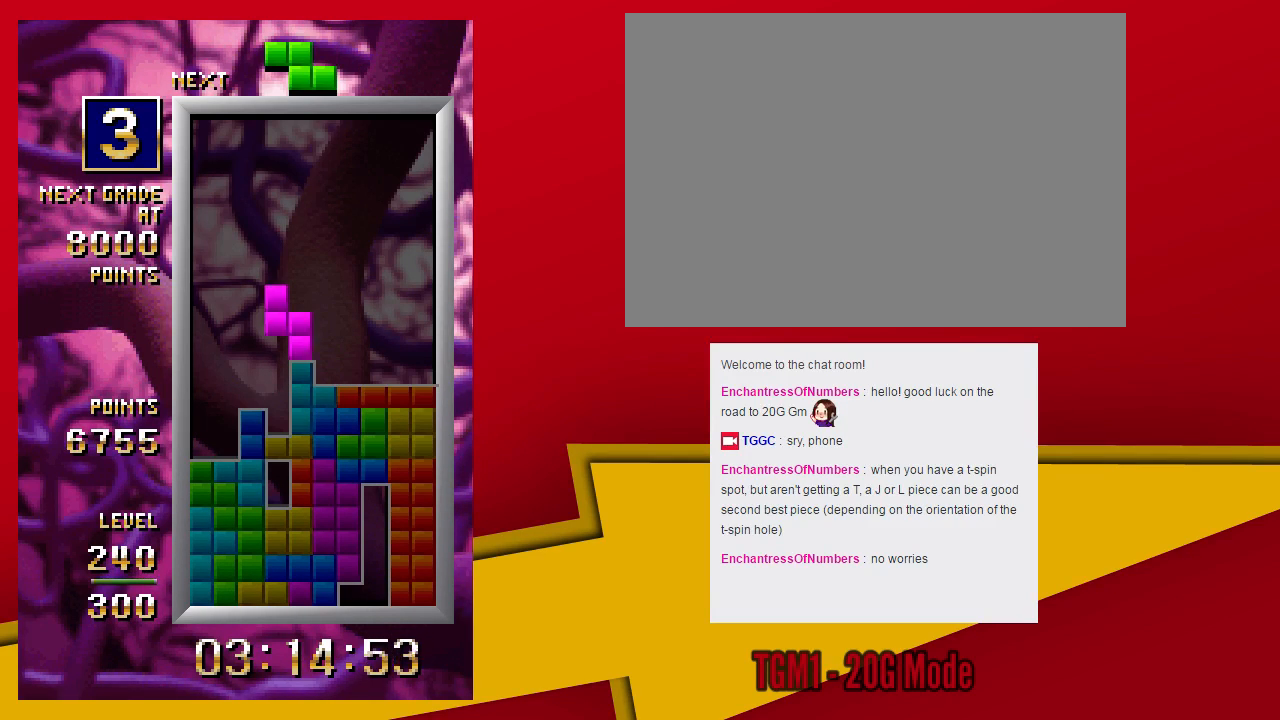
{"dt_ms": 500, "buttons": [], "left_stick": "center", "events": [[67, "TRIANGLE", "up"], [200, "left_stick", "down"], [333, "left_stick", "center"]]}
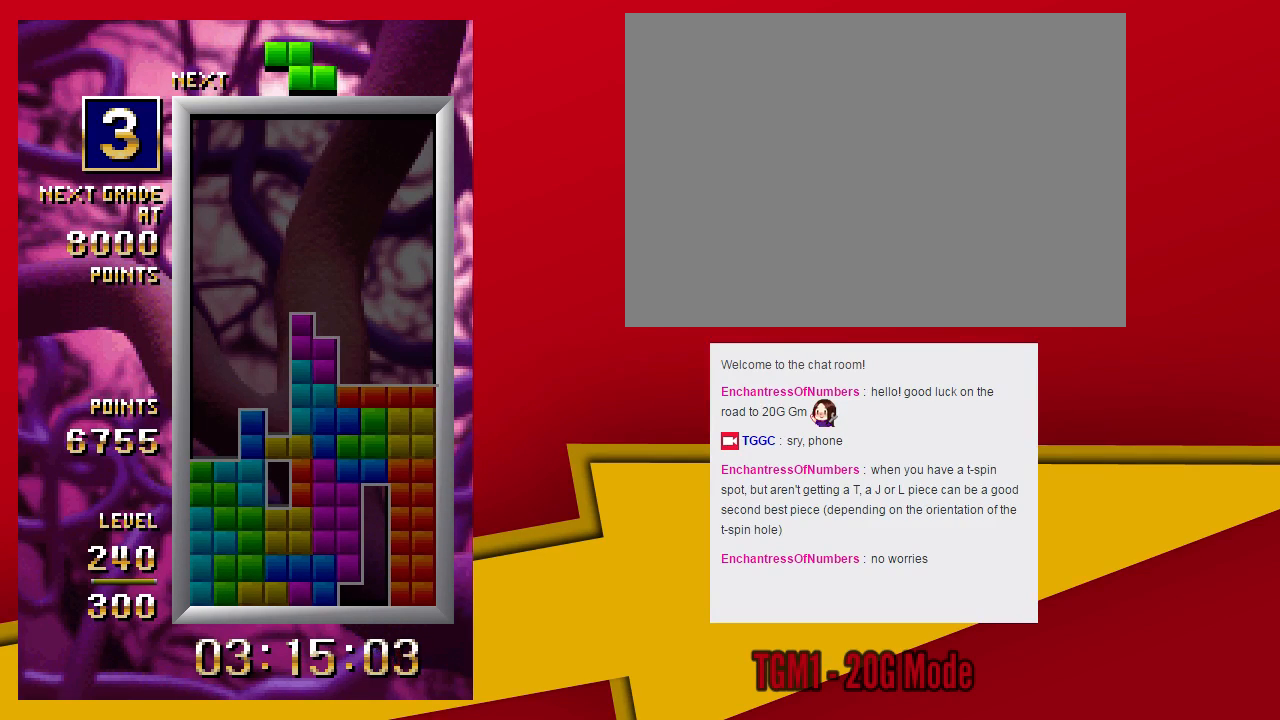
{"dt_ms": 500, "buttons": [], "left_stick": "down", "events": [[500, "left_stick", "down"]]}
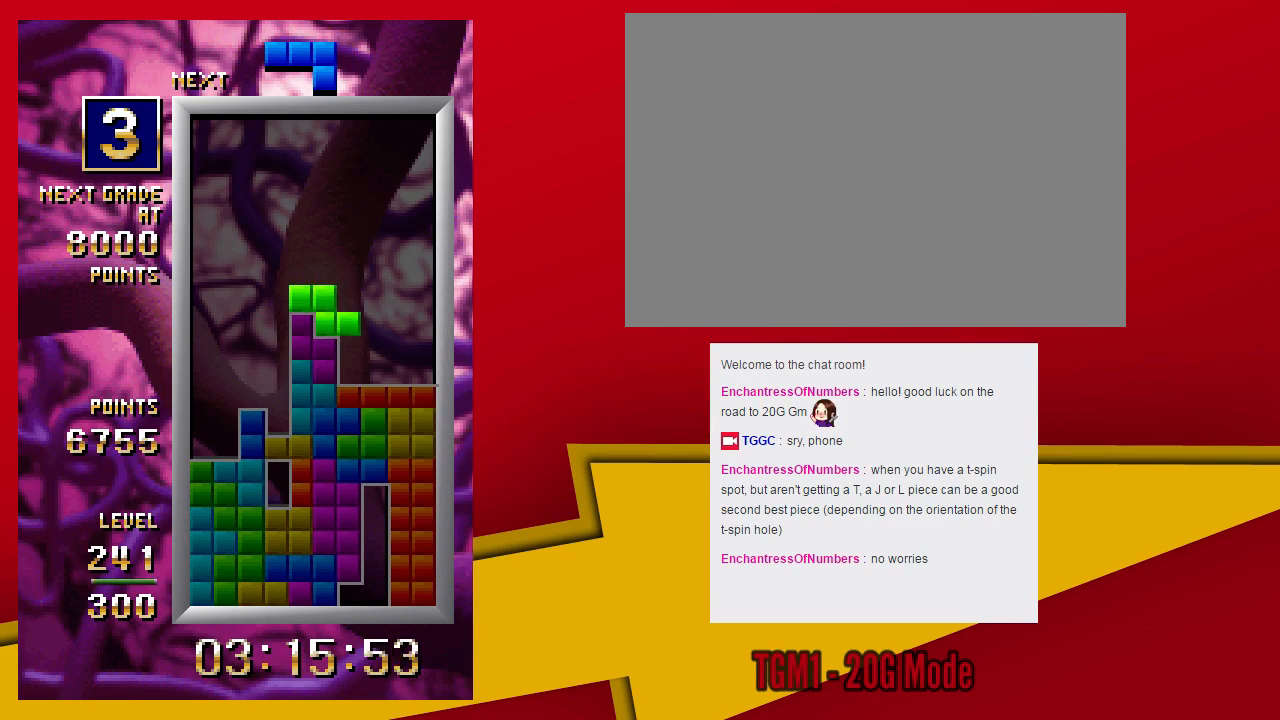
{"dt_ms": 500, "buttons": ["TRIANGLE"], "left_stick": "left", "events": [[133, "left_stick", "center"], [333, "TRIANGLE", "down"], [467, "left_stick", "left"]]}
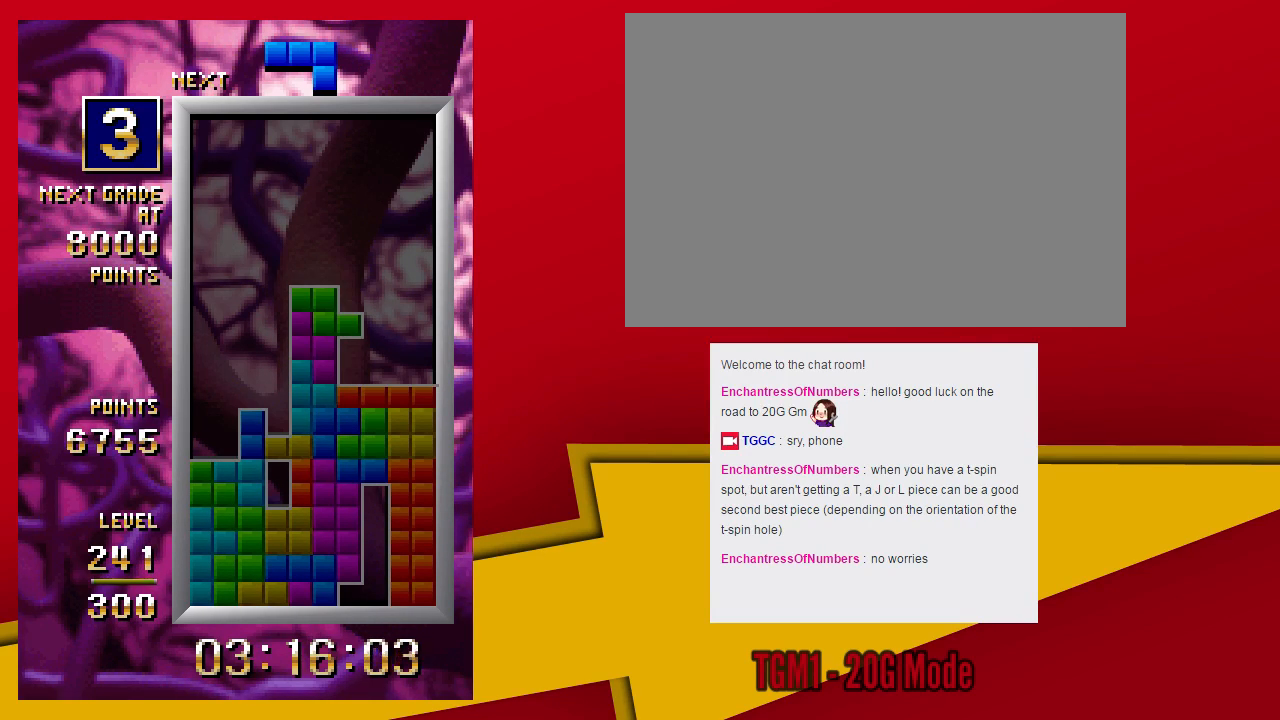
{"dt_ms": 500, "buttons": [], "left_stick": "down", "events": [[367, "left_stick", "down"], [400, "TRIANGLE", "up"]]}
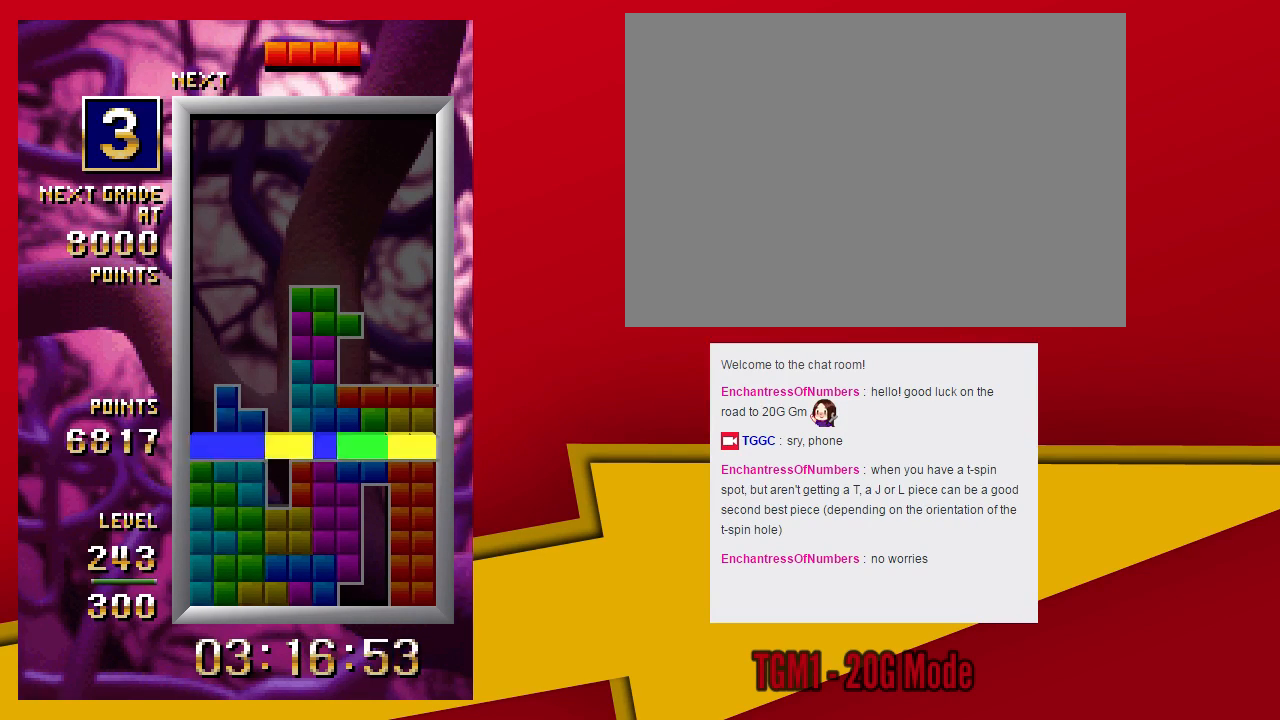
{"dt_ms": 500, "buttons": ["TRIANGLE"], "left_stick": "center", "events": [[33, "left_stick", "center"], [67, "TRIANGLE", "down"]]}
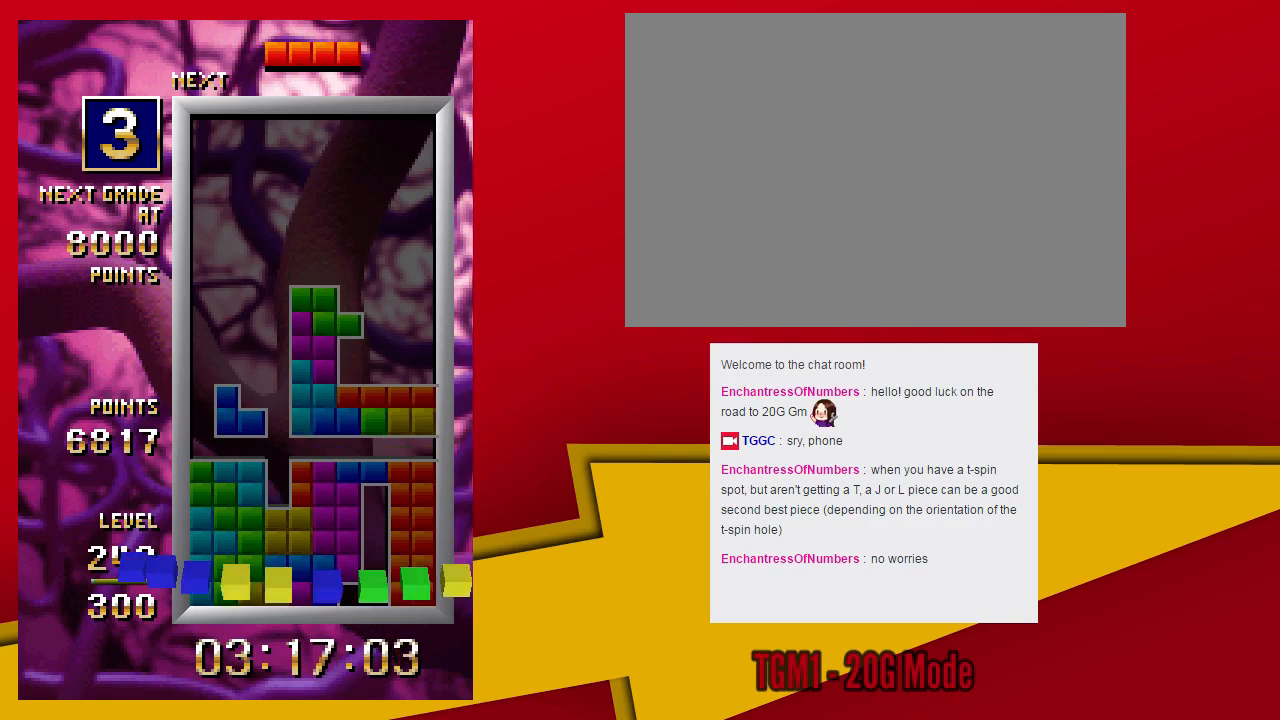
{"dt_ms": 500, "buttons": ["TRIANGLE"], "left_stick": "center", "events": []}
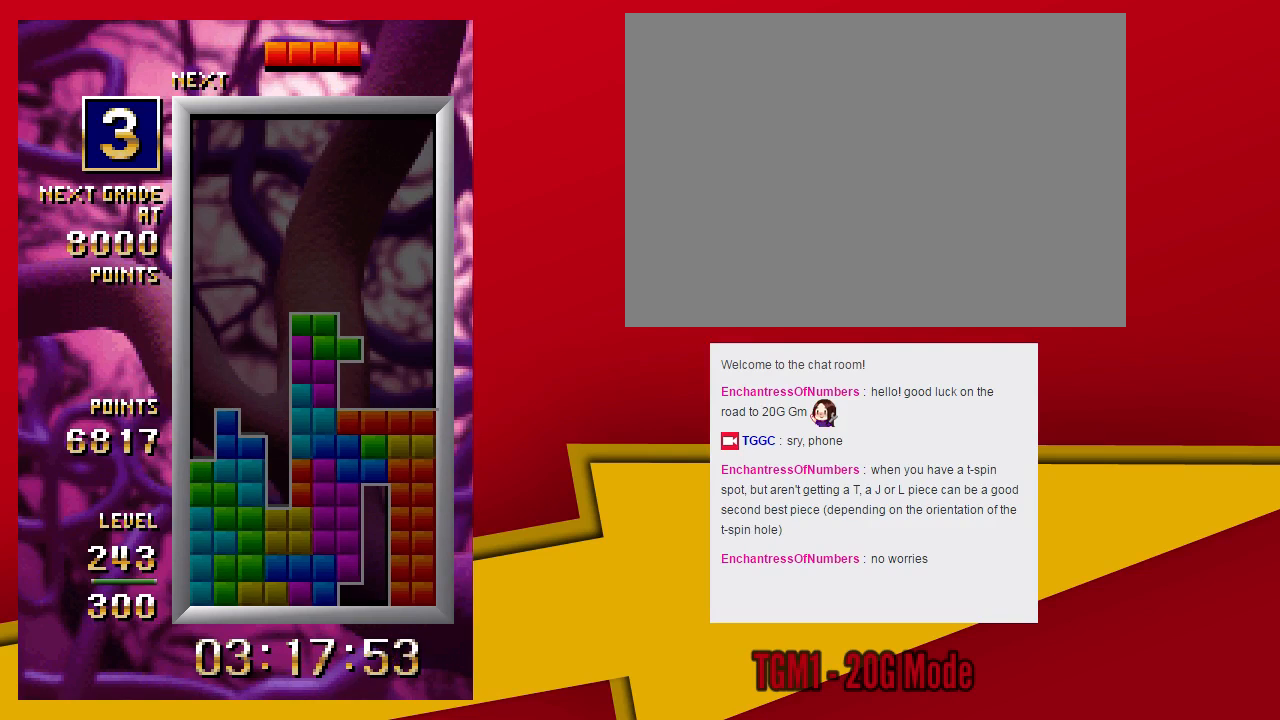
{"dt_ms": 500, "buttons": [], "left_stick": "center", "events": [[167, "left_stick", "left"], [233, "TRIANGLE", "up"], [433, "left_stick", "center"]]}
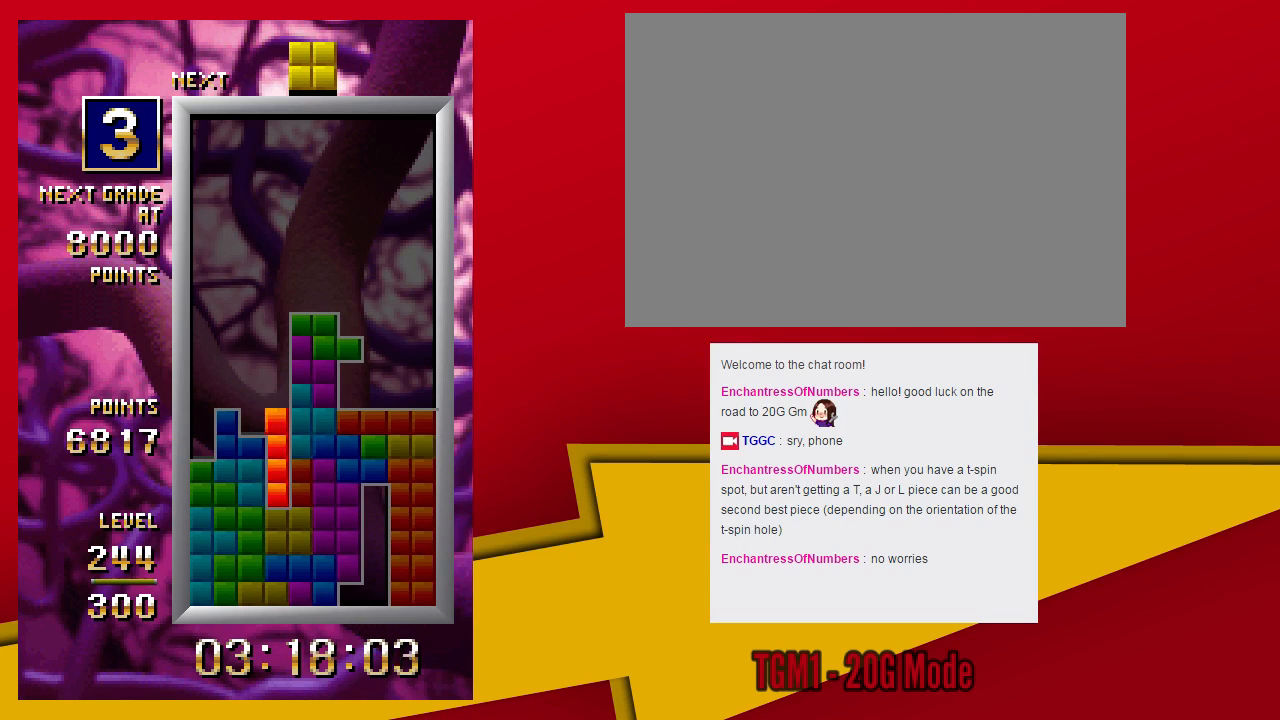
{"dt_ms": 500, "buttons": [], "left_stick": "center", "events": [[33, "left_stick", "down"], [167, "left_stick", "center"]]}
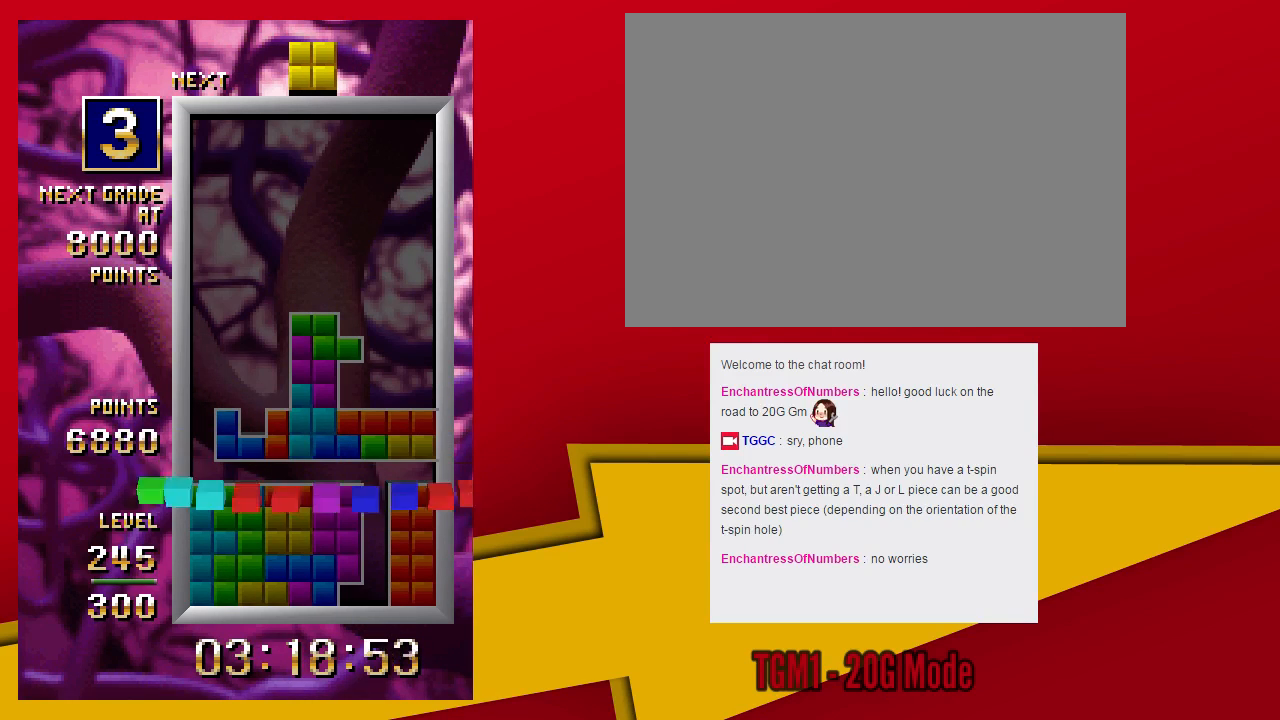
{"dt_ms": 1000, "buttons": [], "left_stick": "left"}
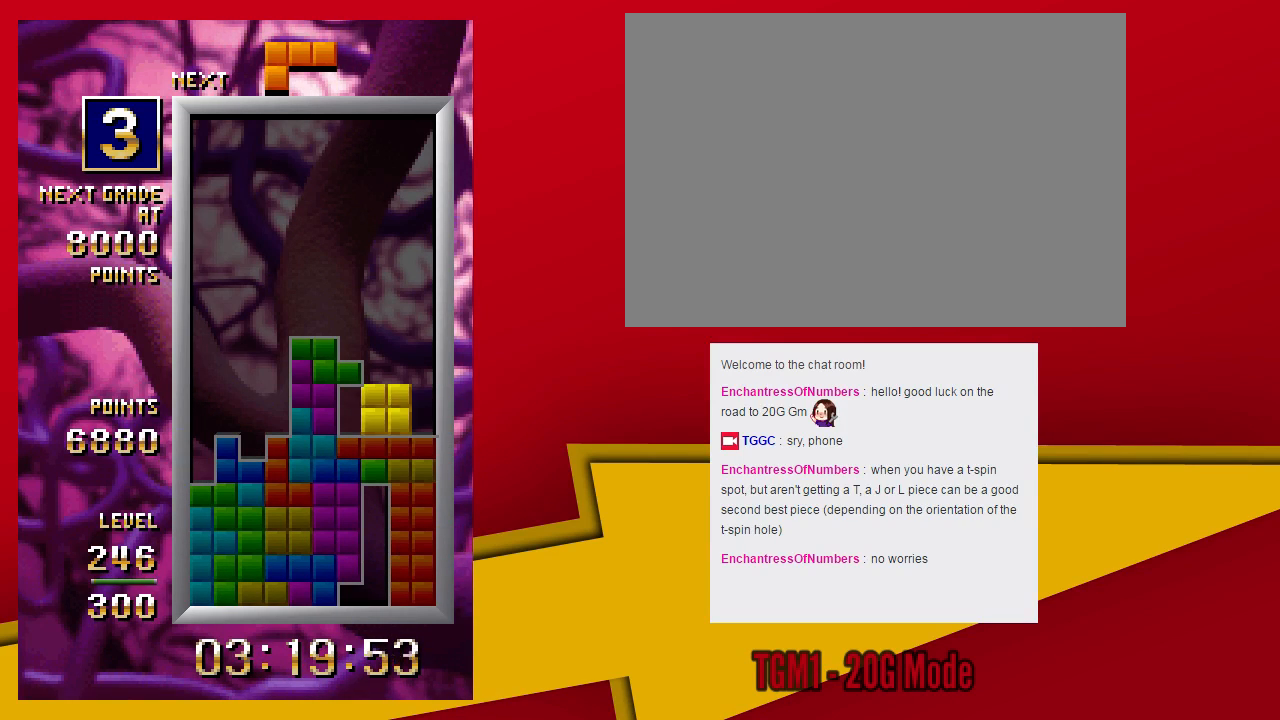
{"dt_ms": 500, "buttons": ["SQUARE"], "left_stick": "center", "events": [[267, "left_stick", "down"], [400, "left_stick", "center"], [500, "SQUARE", "down"]]}
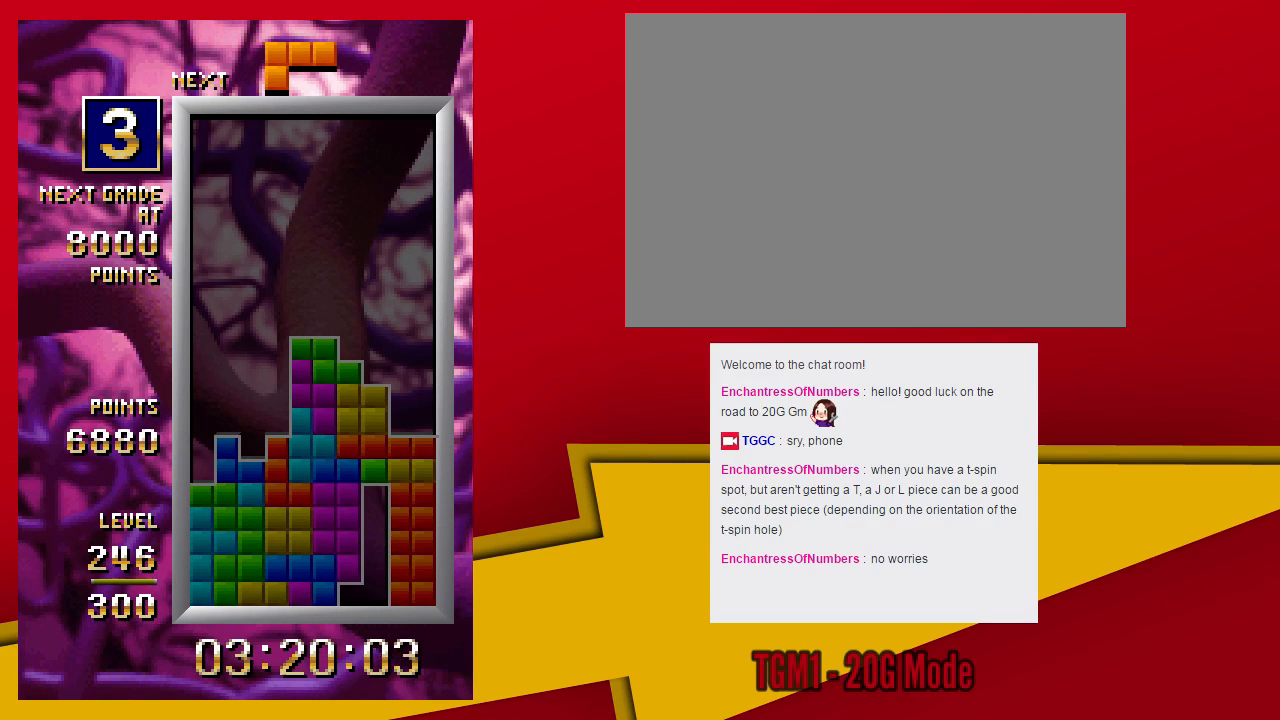
{"dt_ms": 1000, "buttons": [], "left_stick": "down"}